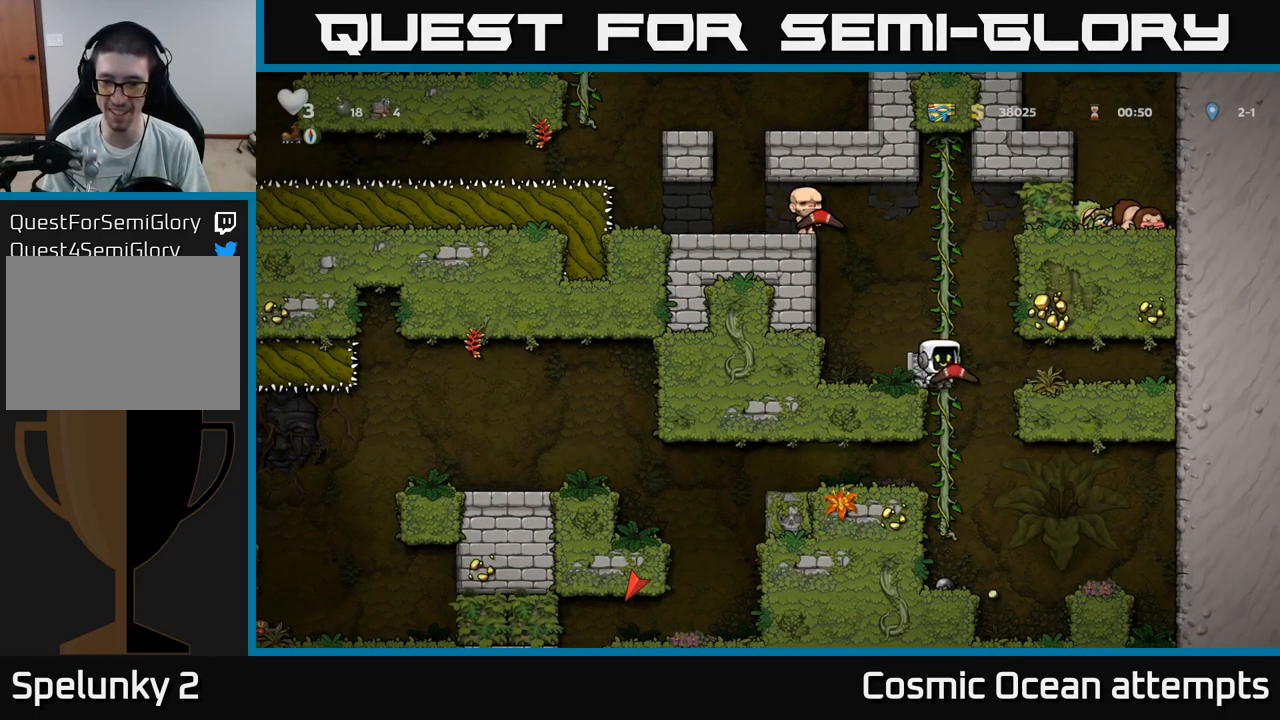
Gameplay with a controller (Xbox layout); each line is a JSON object with the inputs held at the frame after it. "events" lists button and stick changes between this image and that frame as [ms after this image, input, new state], when the widget could be followed in between.
{"buttons": [], "left_stick": "center", "right_stick": "center", "events": [[84, "DPAD_UP", "up"], [150, "DPAD_DOWN", "down"], [200, "A", "down"], [284, "DPAD_DOWN", "up"], [300, "A", "up"]]}
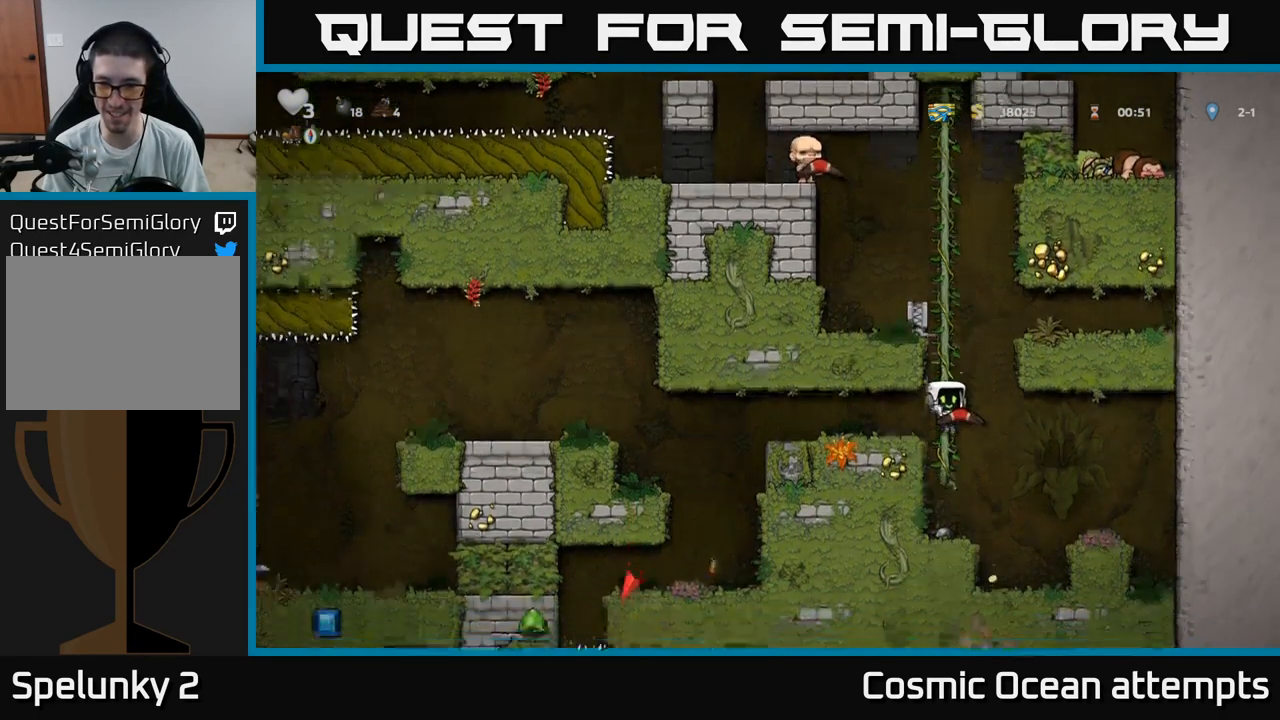
{"buttons": ["DPAD_LEFT"], "left_stick": "center", "right_stick": "center", "events": [[84, "DPAD_RIGHT", "down"], [250, "DPAD_RIGHT", "up"], [450, "DPAD_LEFT", "down"]]}
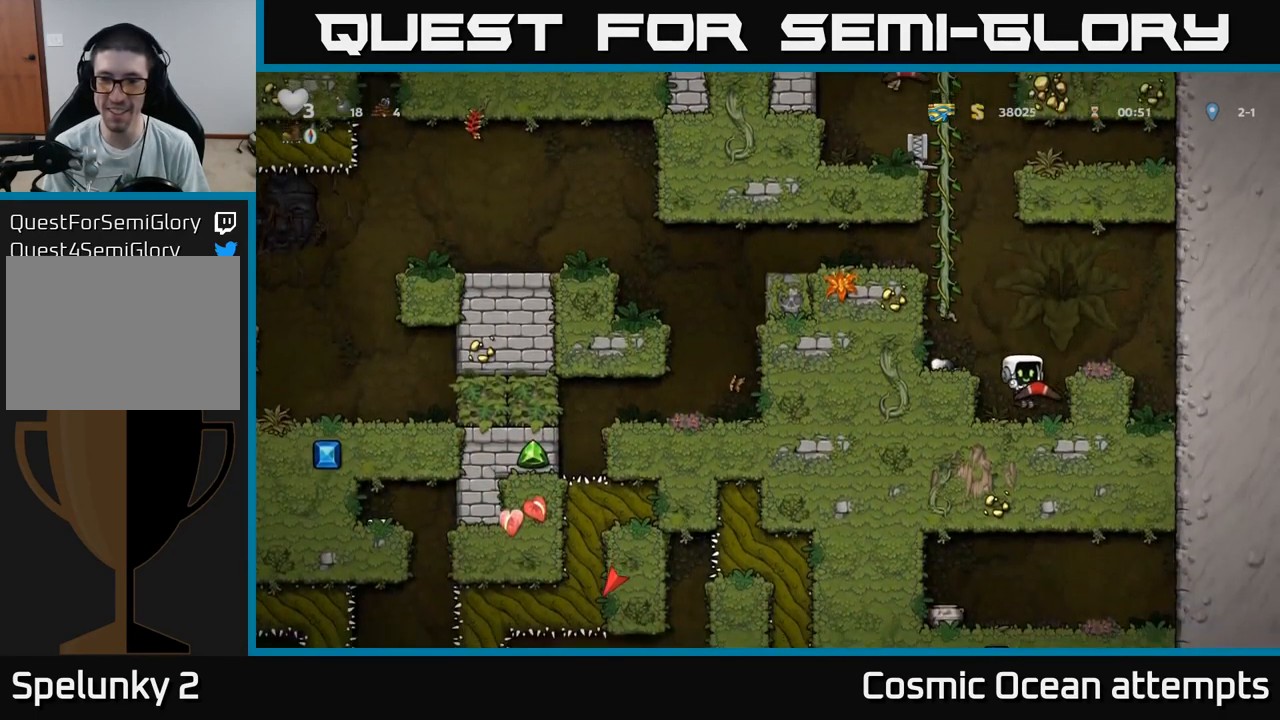
{"buttons": [], "left_stick": "center", "right_stick": "center", "events": [[134, "A", "down"], [267, "A", "up"], [267, "DPAD_UP", "down"], [367, "DPAD_LEFT", "up"], [384, "DPAD_UP", "up"]]}
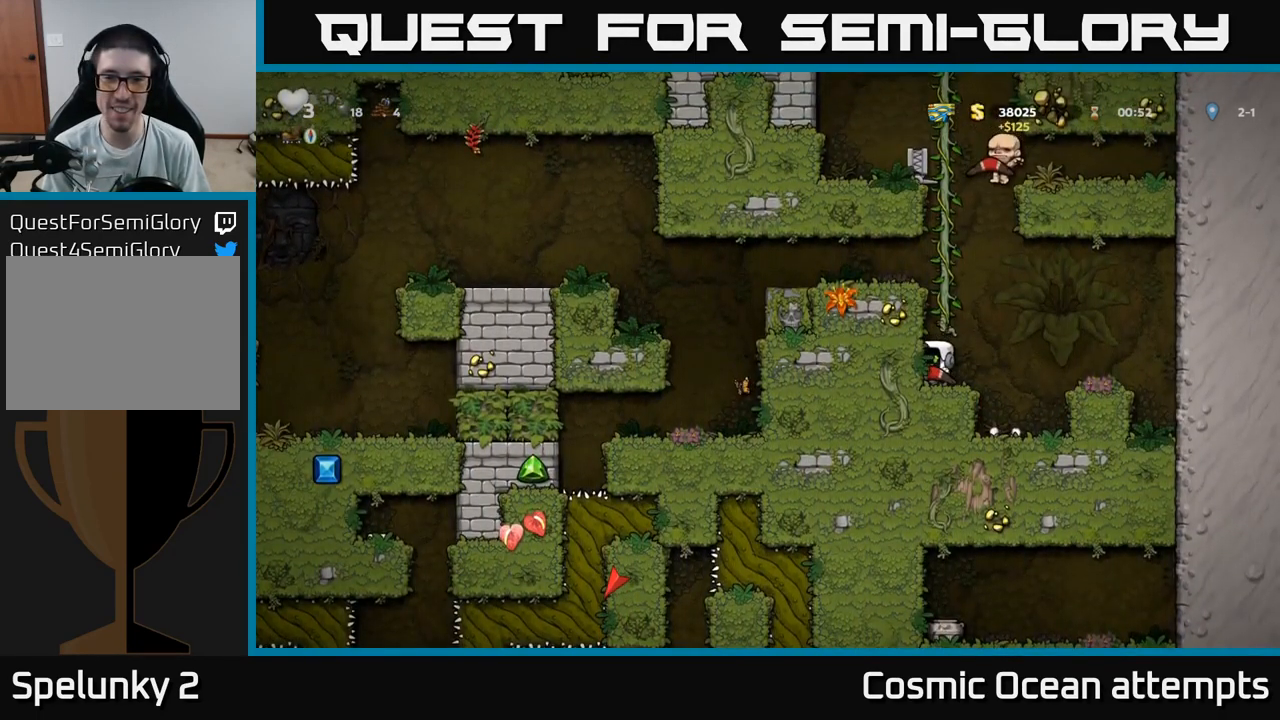
{"buttons": ["DPAD_UP"], "left_stick": "center", "right_stick": "center", "events": [[100, "DPAD_LEFT", "down"], [134, "DPAD_UP", "down"], [167, "DPAD_LEFT", "up"], [217, "A", "down"], [317, "A", "up"]]}
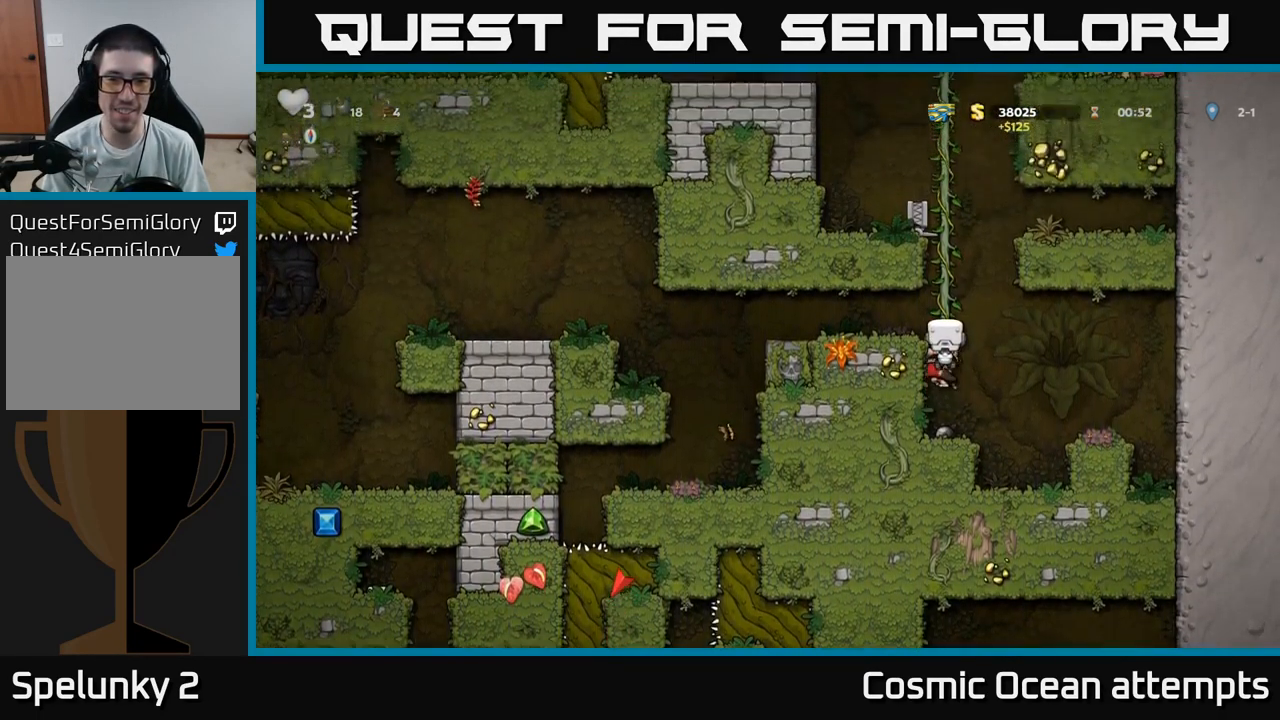
{"buttons": ["DPAD_LEFT"], "left_stick": "center", "right_stick": "center", "events": [[34, "DPAD_LEFT", "down"], [67, "A", "down"], [67, "DPAD_UP", "up"], [117, "A", "up"], [200, "DPAD_LEFT", "up"], [400, "DPAD_LEFT", "down"]]}
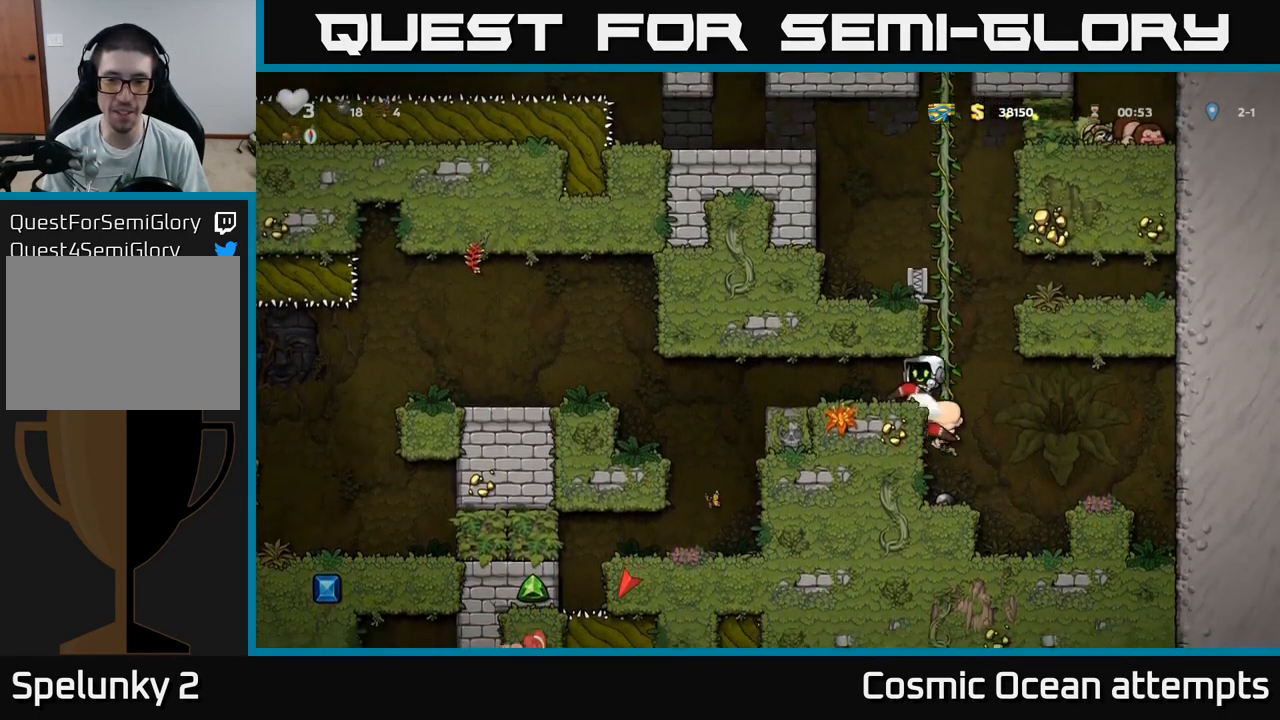
{"buttons": ["DPAD_LEFT"], "left_stick": "center", "right_stick": "center", "events": []}
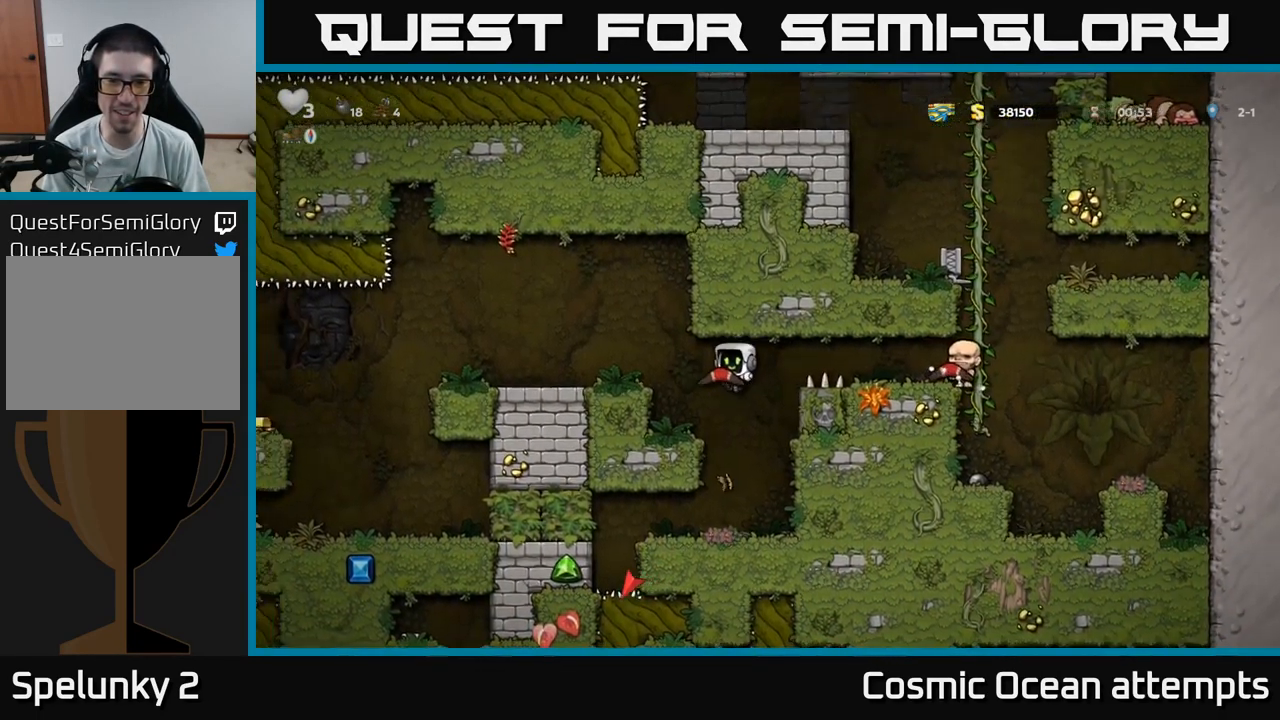
{"buttons": [], "left_stick": "center", "right_stick": "center", "events": [[234, "A", "down"], [367, "A", "up"], [467, "DPAD_LEFT", "up"]]}
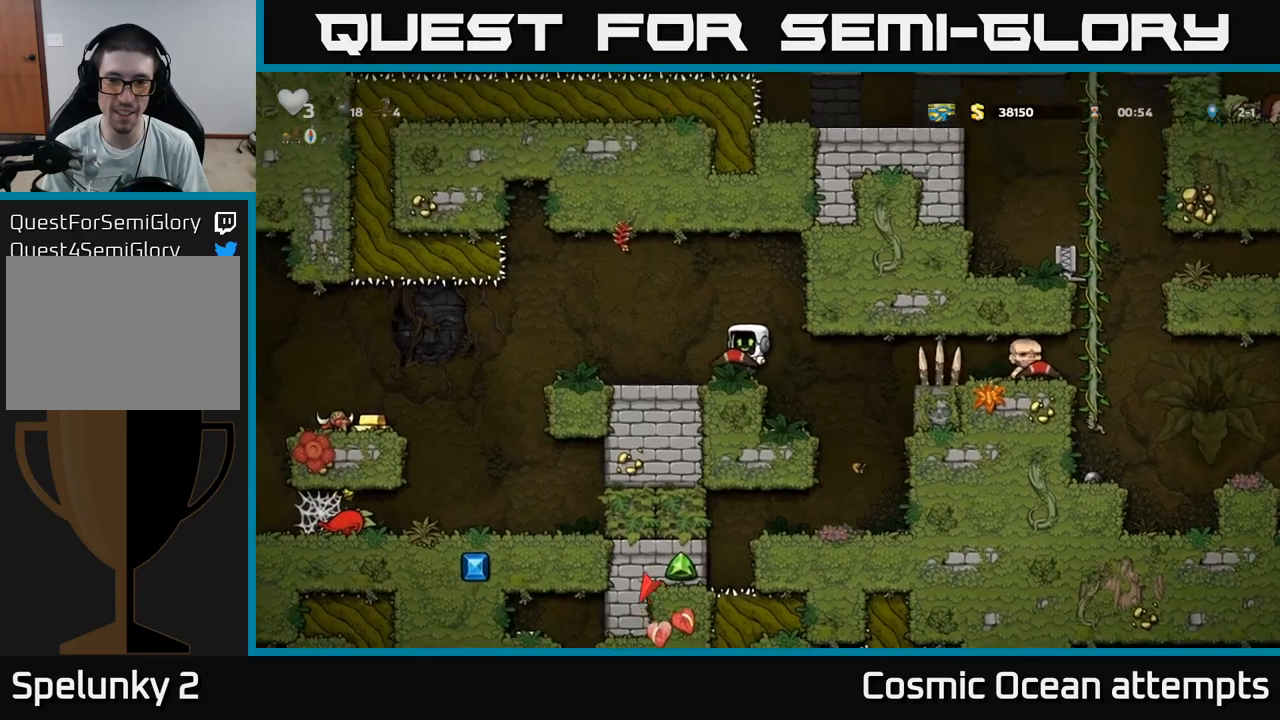
{"buttons": [], "left_stick": "center", "right_stick": "center", "events": []}
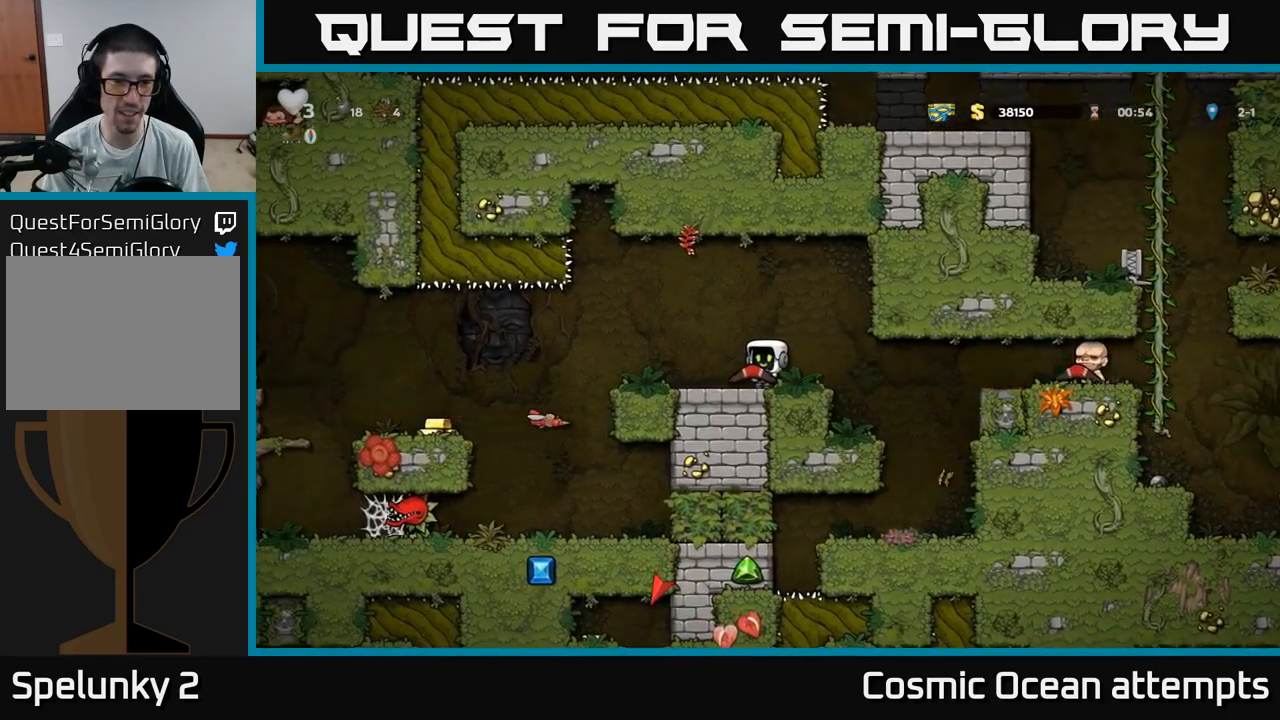
{"buttons": ["A", "DPAD_LEFT"], "left_stick": "center", "right_stick": "center", "events": [[350, "DPAD_LEFT", "down"], [467, "A", "down"]]}
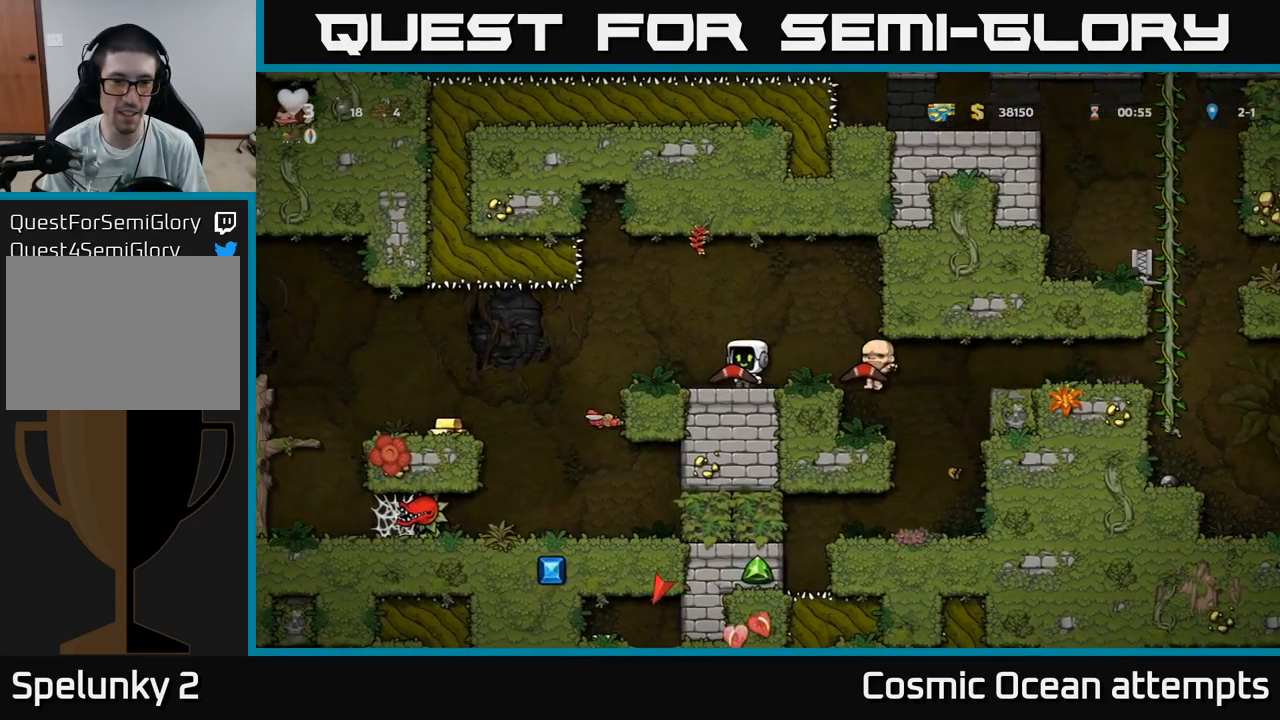
{"buttons": [], "left_stick": "center", "right_stick": "center", "events": [[33, "A", "up"], [217, "DPAD_LEFT", "up"]]}
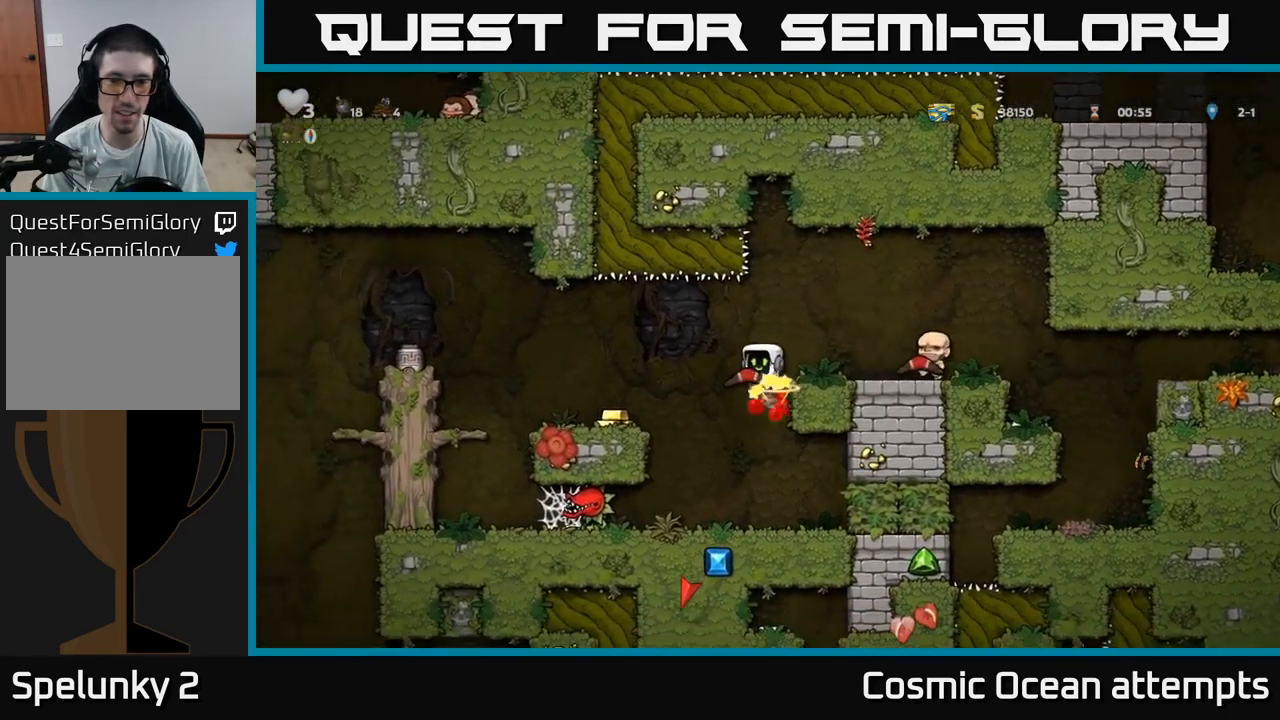
{"buttons": [], "left_stick": "center", "right_stick": "center", "events": []}
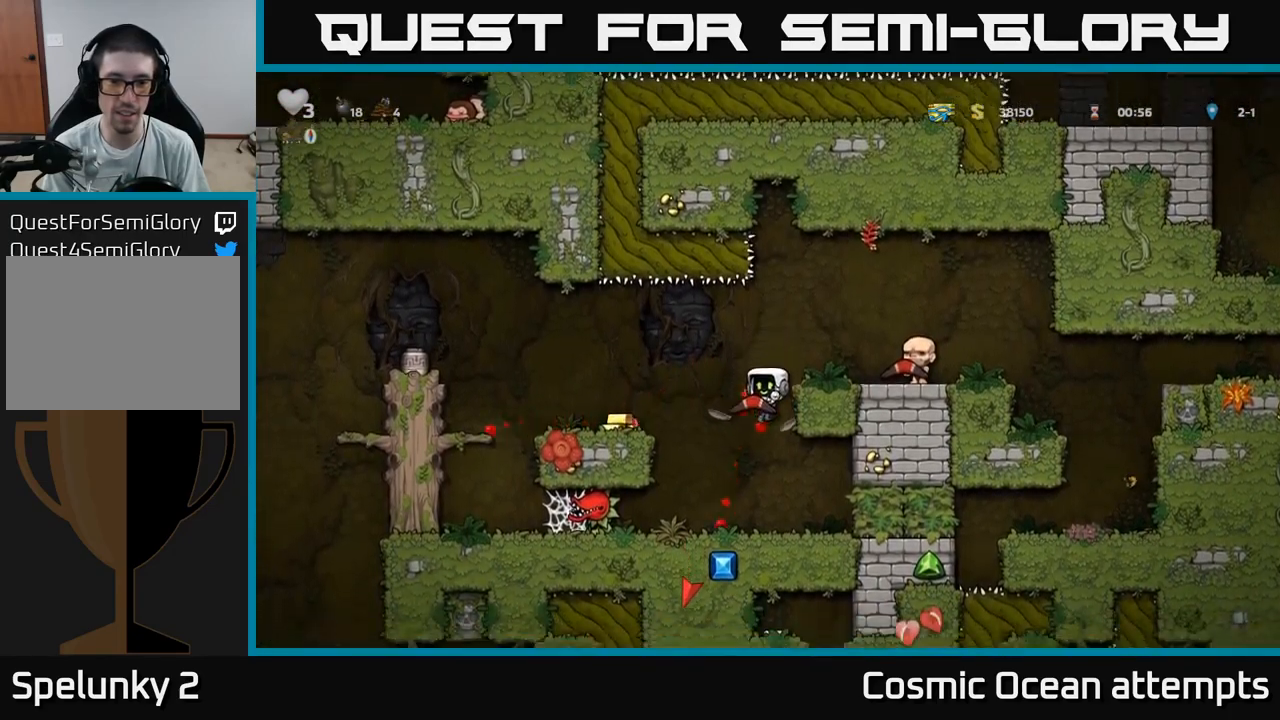
{"buttons": [], "left_stick": "center", "right_stick": "center", "events": []}
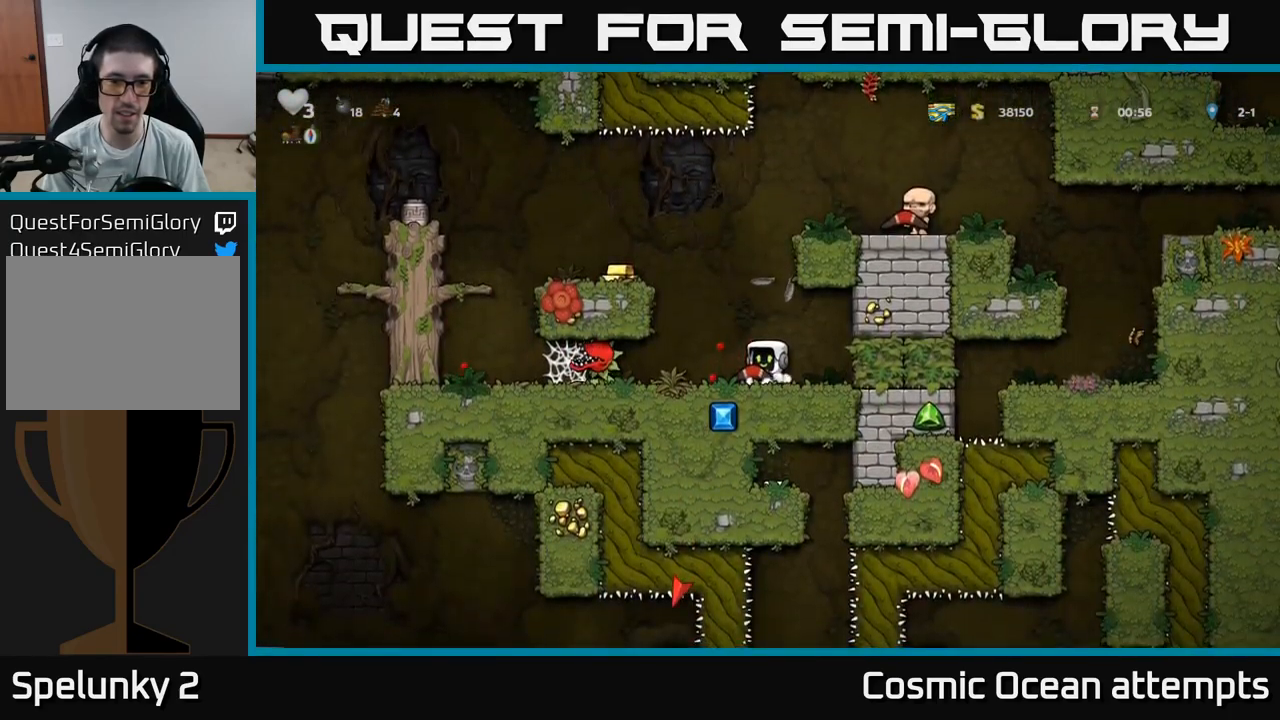
{"buttons": ["DPAD_LEFT"], "left_stick": "center", "right_stick": "center", "events": [[50, "A", "down"], [50, "DPAD_LEFT", "down"], [300, "A", "up"], [417, "A", "down"], [500, "A", "up"]]}
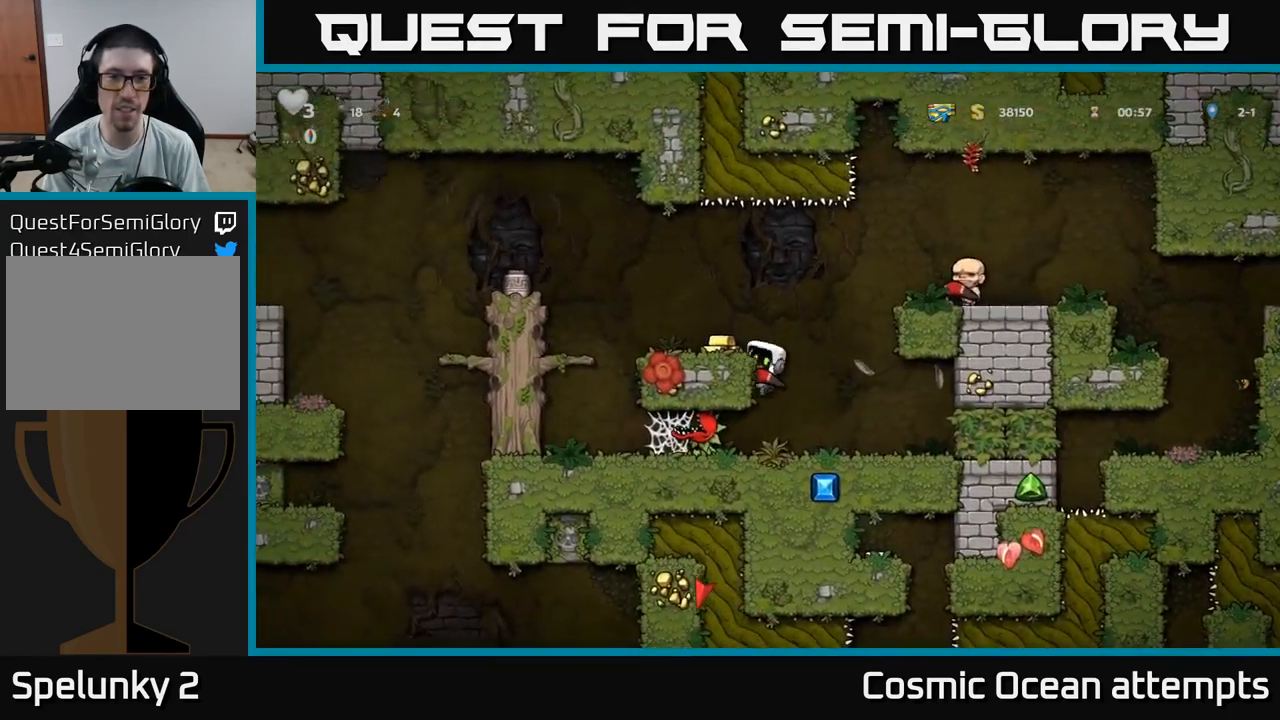
{"buttons": ["A", "DPAD_LEFT"], "left_stick": "center", "right_stick": "center", "events": [[117, "DPAD_LEFT", "up"], [267, "DPAD_LEFT", "down"], [383, "A", "down"]]}
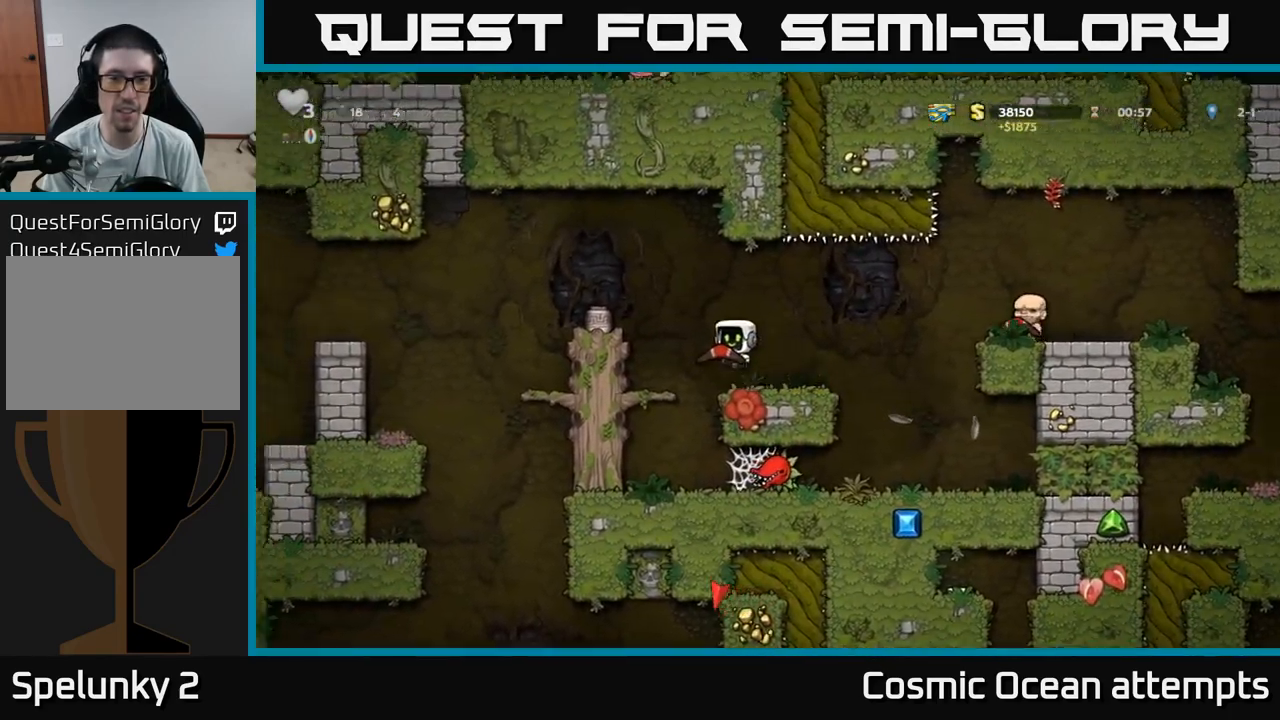
{"buttons": [], "left_stick": "center", "right_stick": "center", "events": [[17, "A", "up"], [83, "X", "down"], [100, "DPAD_LEFT", "up"], [167, "X", "up"]]}
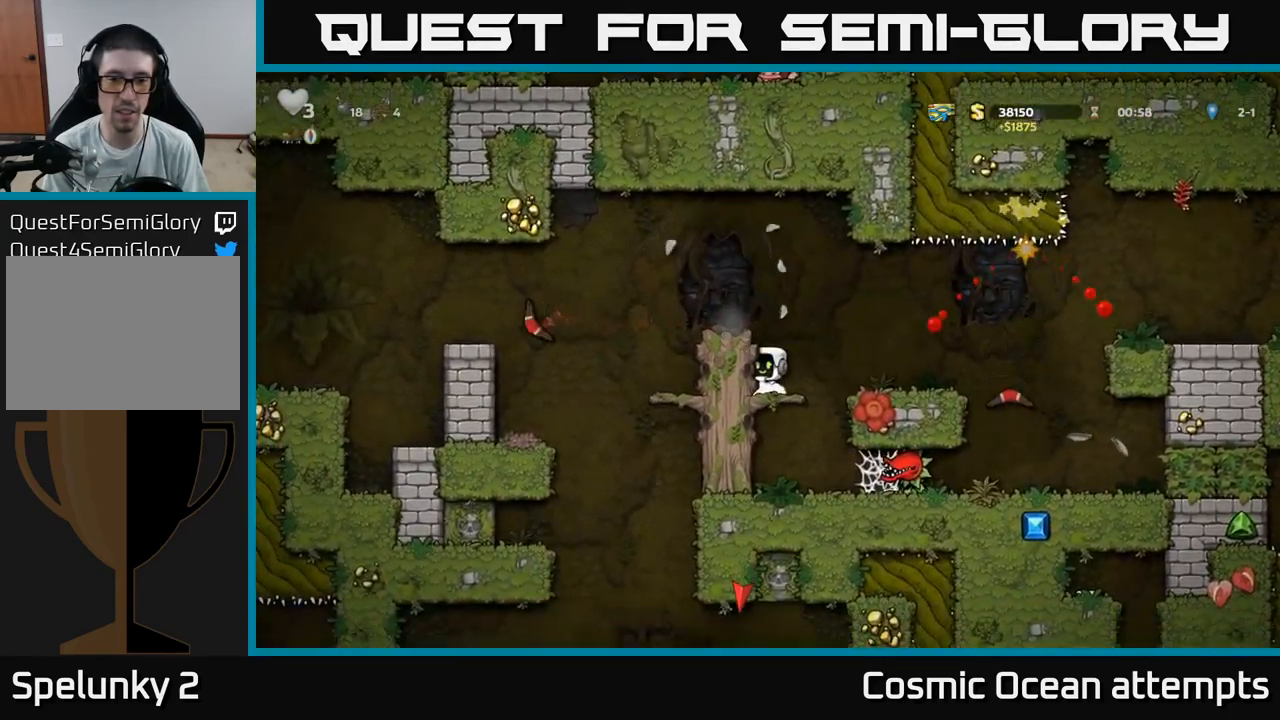
{"buttons": [], "left_stick": "center", "right_stick": "center", "events": [[67, "A", "down"], [183, "DPAD_LEFT", "down"], [233, "A", "up"], [283, "DPAD_LEFT", "up"]]}
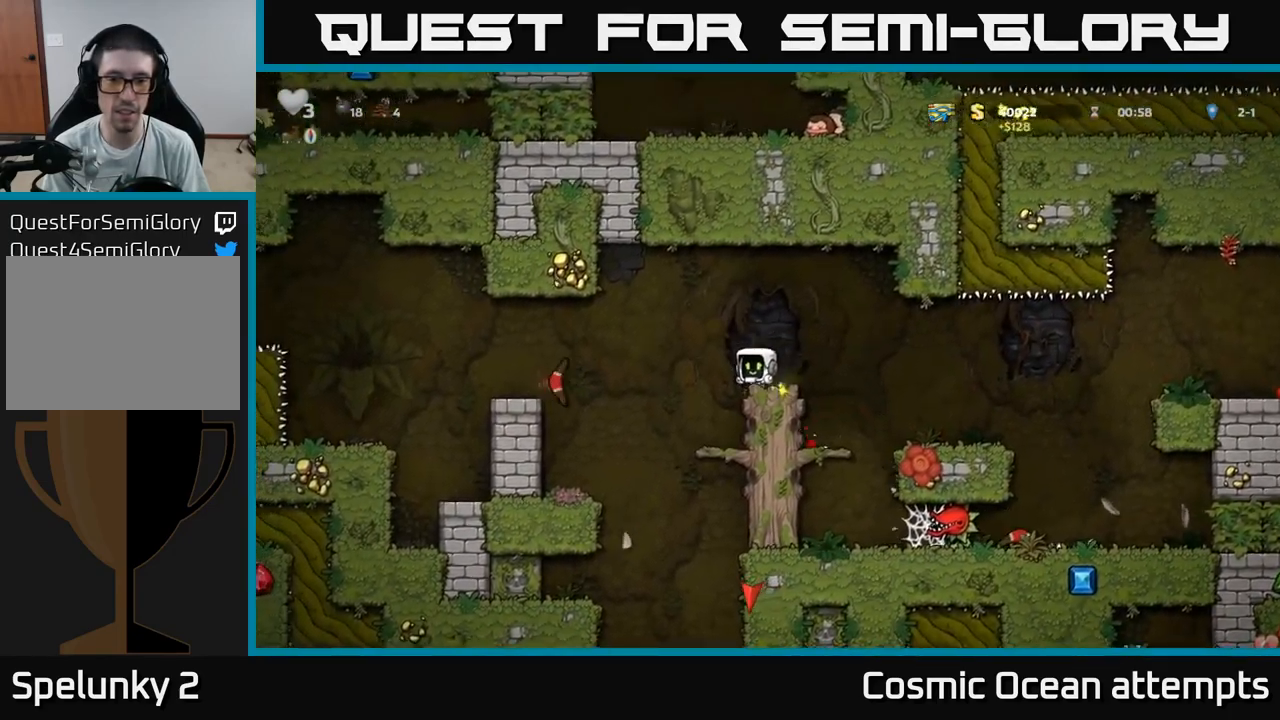
{"buttons": [], "left_stick": "center", "right_stick": "center", "events": [[83, "DPAD_RIGHT", "down"], [167, "DPAD_RIGHT", "up"], [417, "DPAD_LEFT", "down"], [466, "DPAD_LEFT", "up"]]}
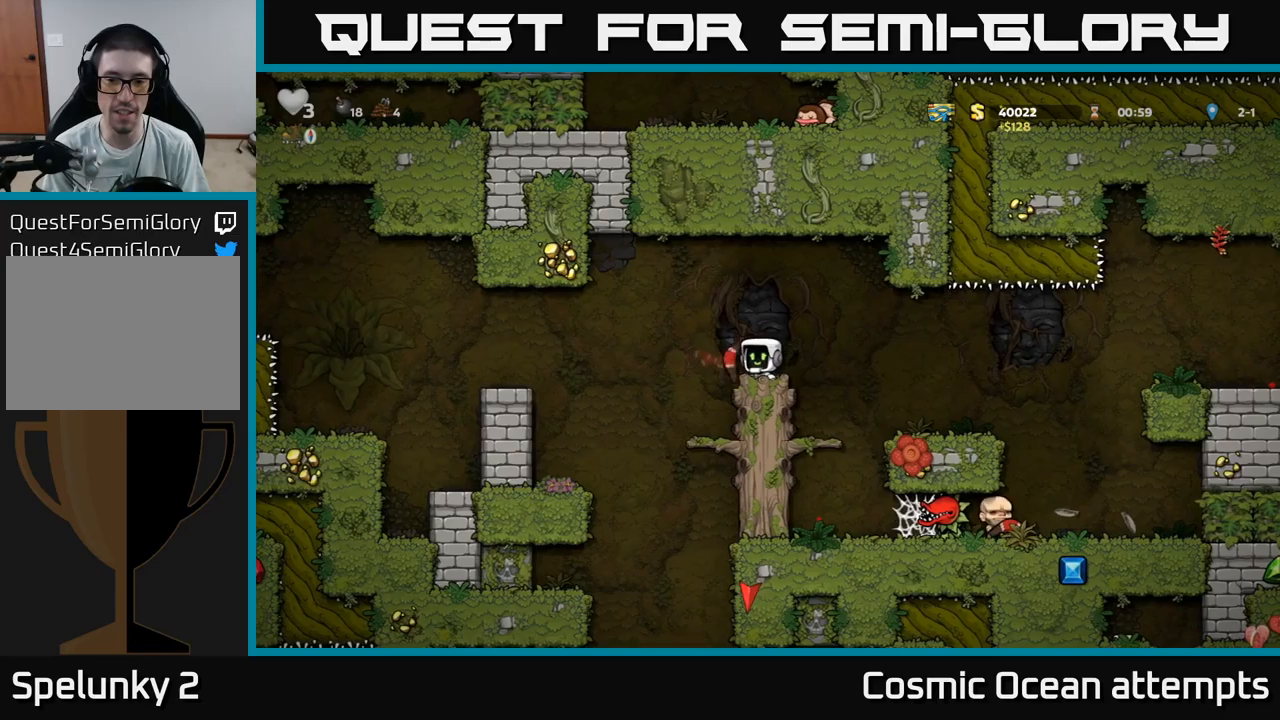
{"buttons": ["A", "DPAD_LEFT"], "left_stick": "center", "right_stick": "center", "events": [[417, "DPAD_LEFT", "down"], [500, "A", "down"]]}
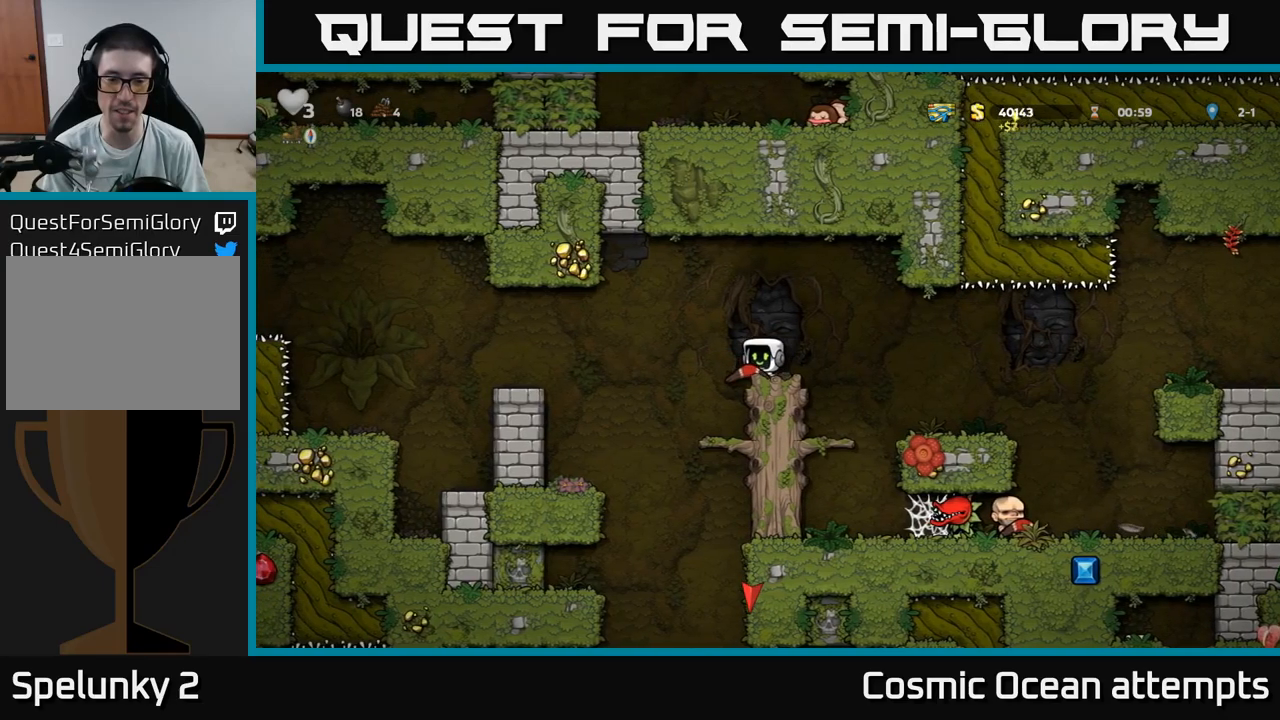
{"buttons": [], "left_stick": "center", "right_stick": "center", "events": [[117, "A", "up"], [433, "DPAD_LEFT", "up"]]}
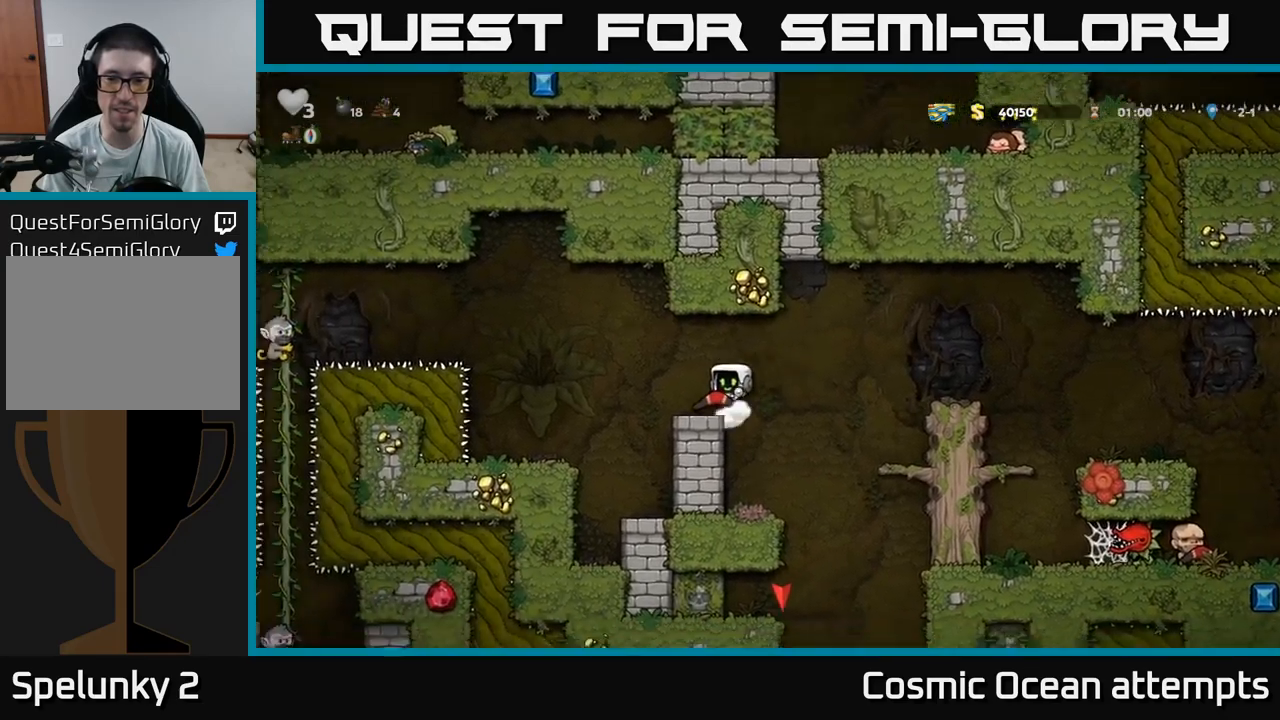
{"buttons": [], "left_stick": "center", "right_stick": "center", "events": []}
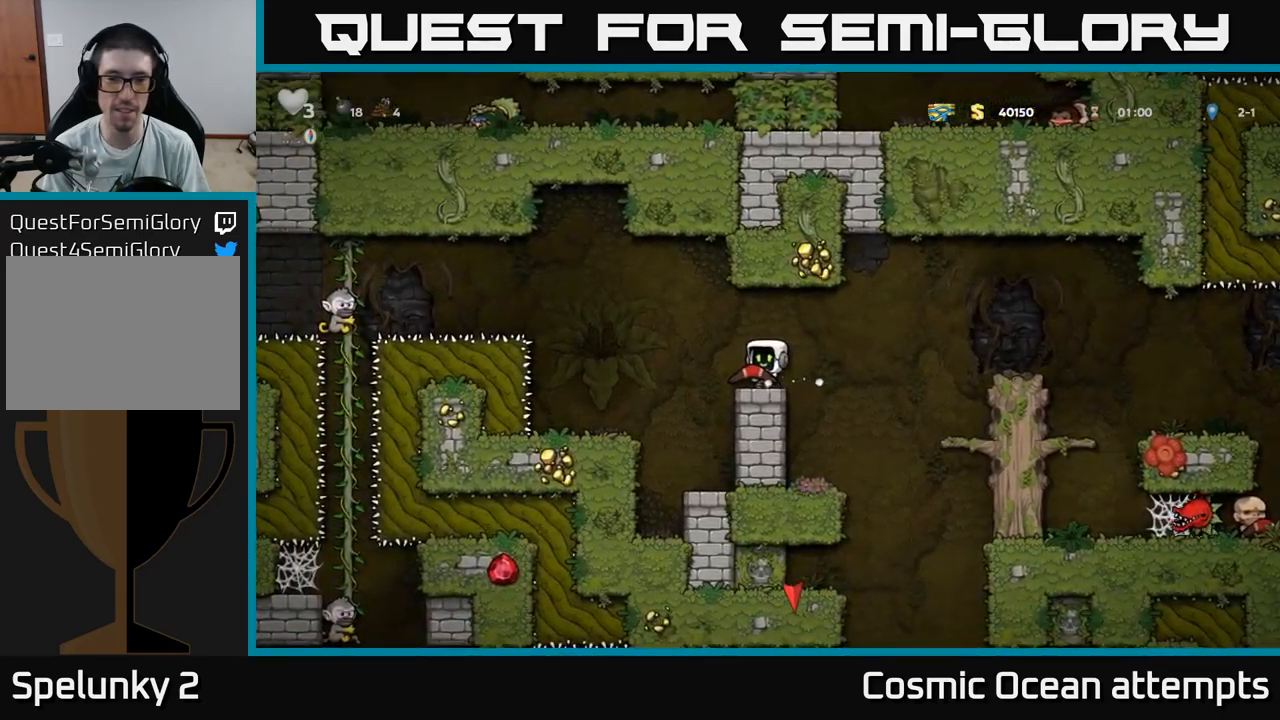
{"buttons": ["DPAD_LEFT"], "left_stick": "center", "right_stick": "center", "events": [[200, "A", "down"], [200, "DPAD_LEFT", "down"], [333, "A", "up"]]}
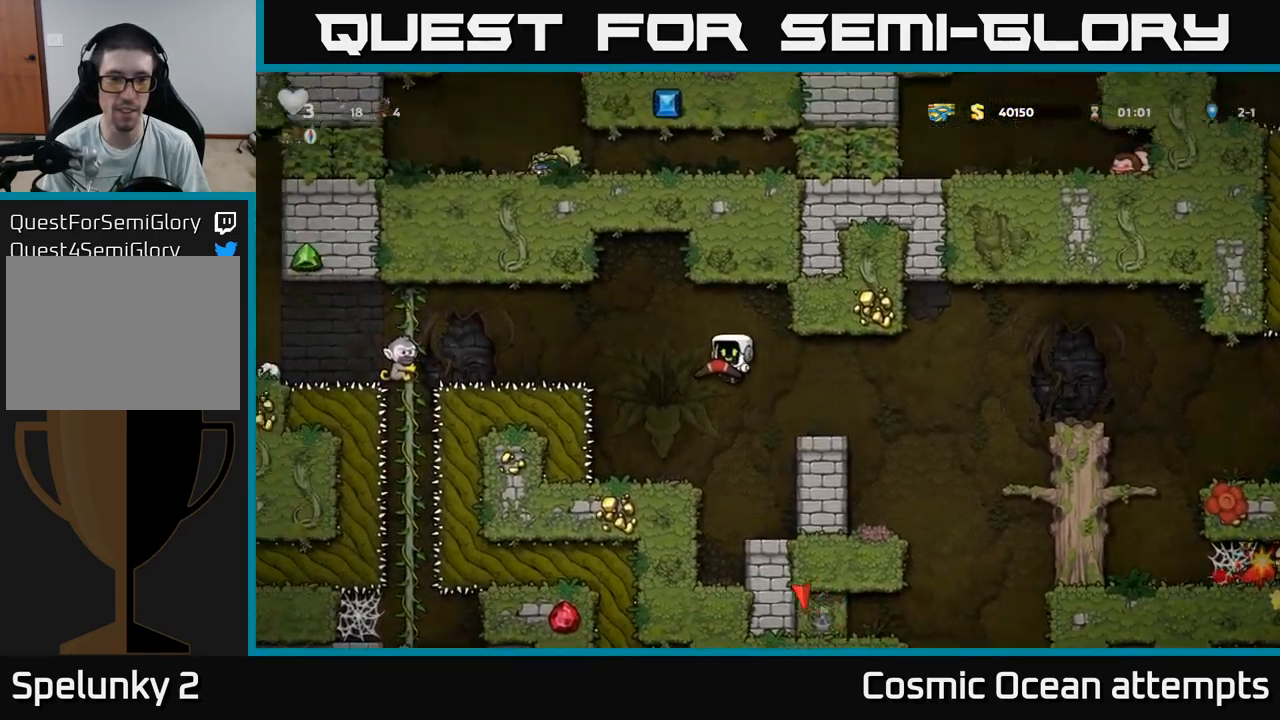
{"buttons": ["A", "DPAD_RIGHT"], "left_stick": "center", "right_stick": "center", "events": [[33, "DPAD_LEFT", "up"], [333, "DPAD_RIGHT", "down"], [367, "A", "down"]]}
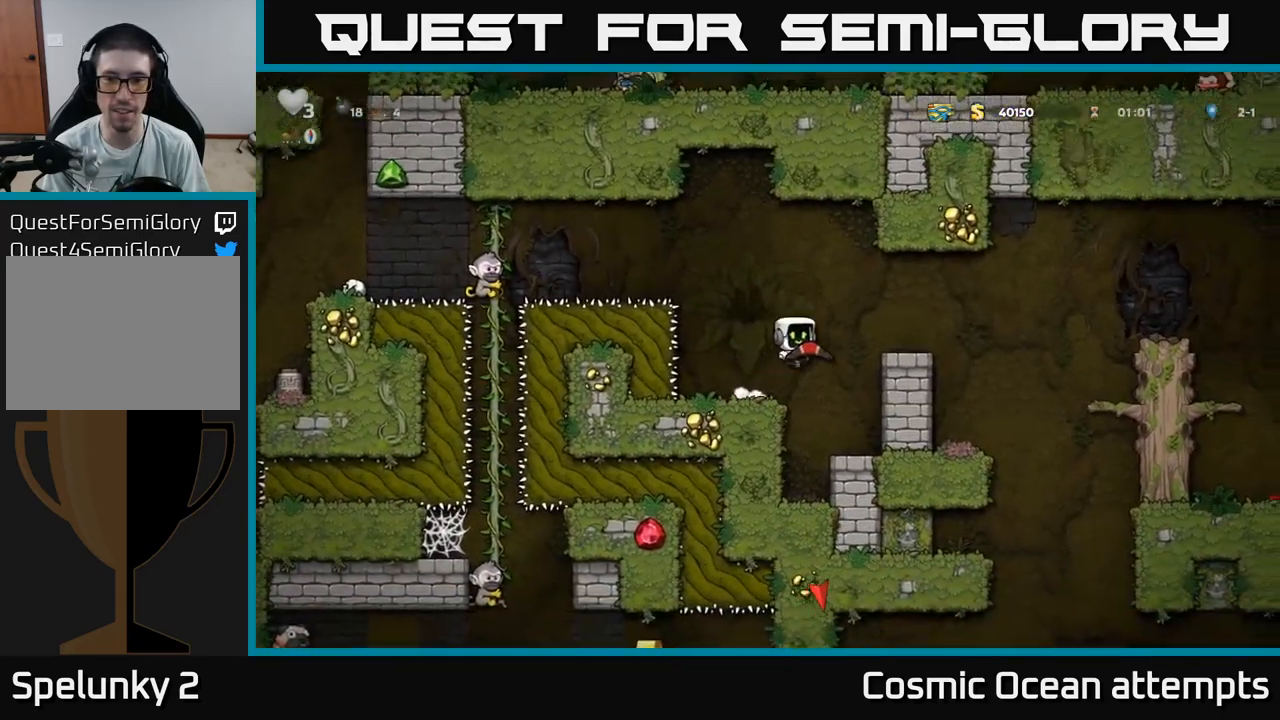
{"buttons": ["DPAD_LEFT"], "left_stick": "center", "right_stick": "center", "events": [[67, "A", "up"], [183, "DPAD_RIGHT", "up"], [317, "DPAD_LEFT", "down"]]}
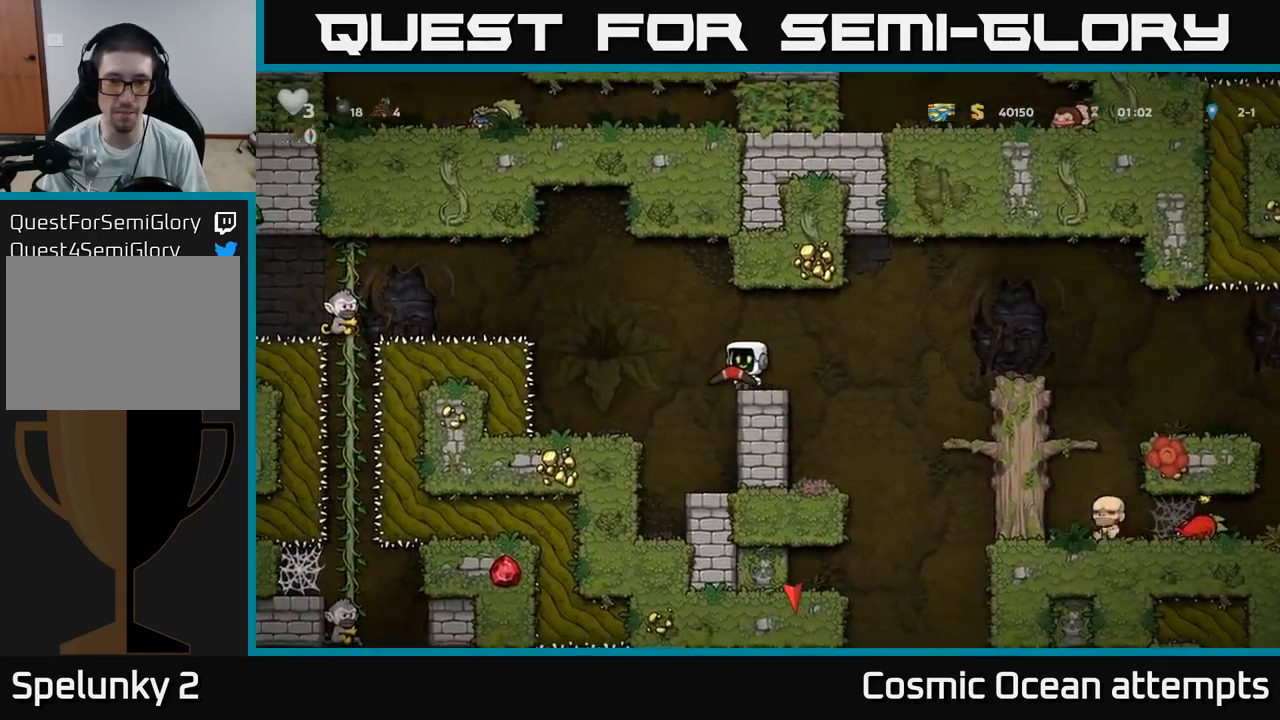
{"buttons": [], "left_stick": "center", "right_stick": "center", "events": [[17, "A", "down"], [467, "DPAD_LEFT", "up"], [483, "A", "up"]]}
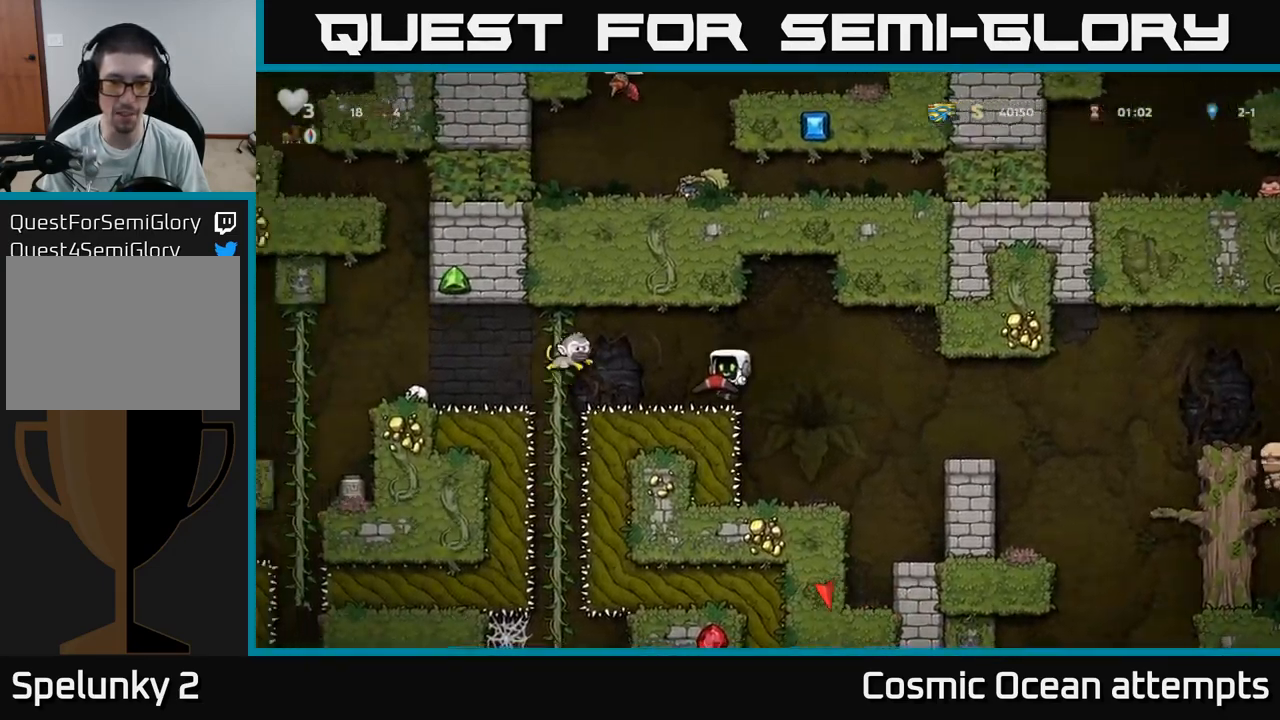
{"buttons": [], "left_stick": "center", "right_stick": "center", "events": [[117, "DPAD_LEFT", "down"], [333, "DPAD_LEFT", "up"], [417, "DPAD_RIGHT", "down"], [500, "DPAD_RIGHT", "up"]]}
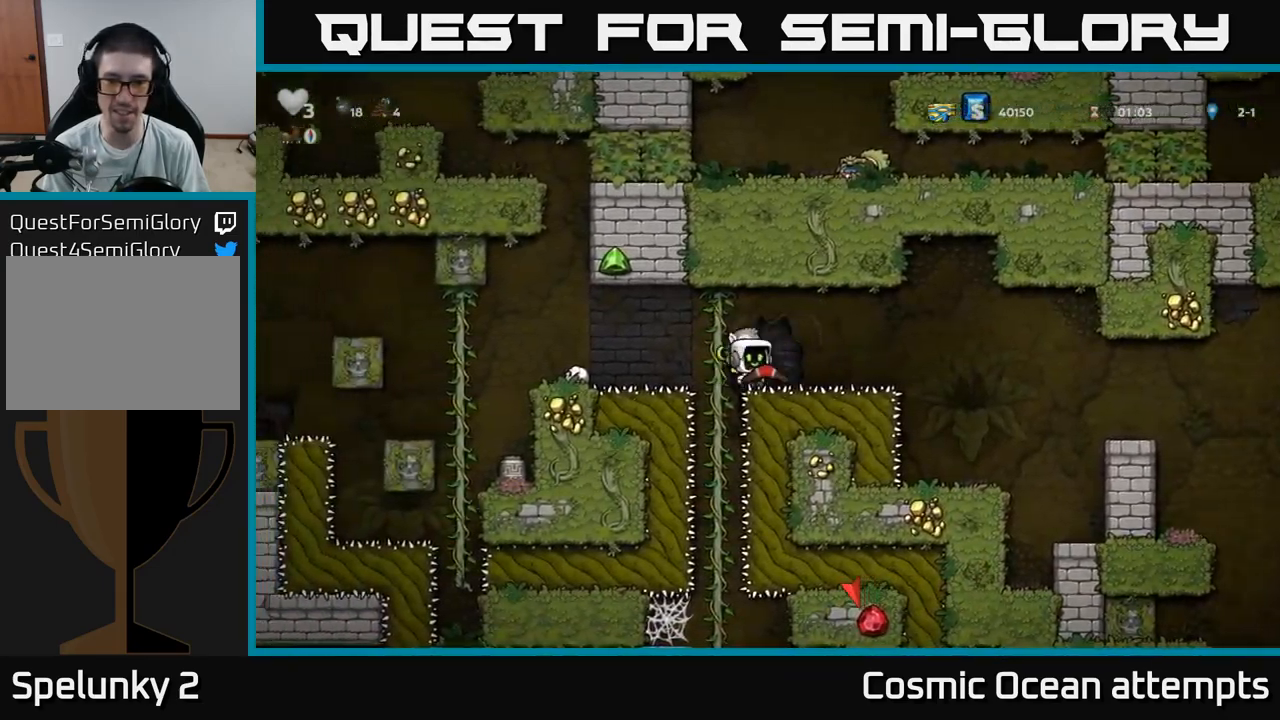
{"buttons": ["A", "DPAD_LEFT"], "left_stick": "center", "right_stick": "center", "events": [[17, "X", "down"], [150, "X", "up"], [417, "DPAD_LEFT", "down"], [467, "A", "down"]]}
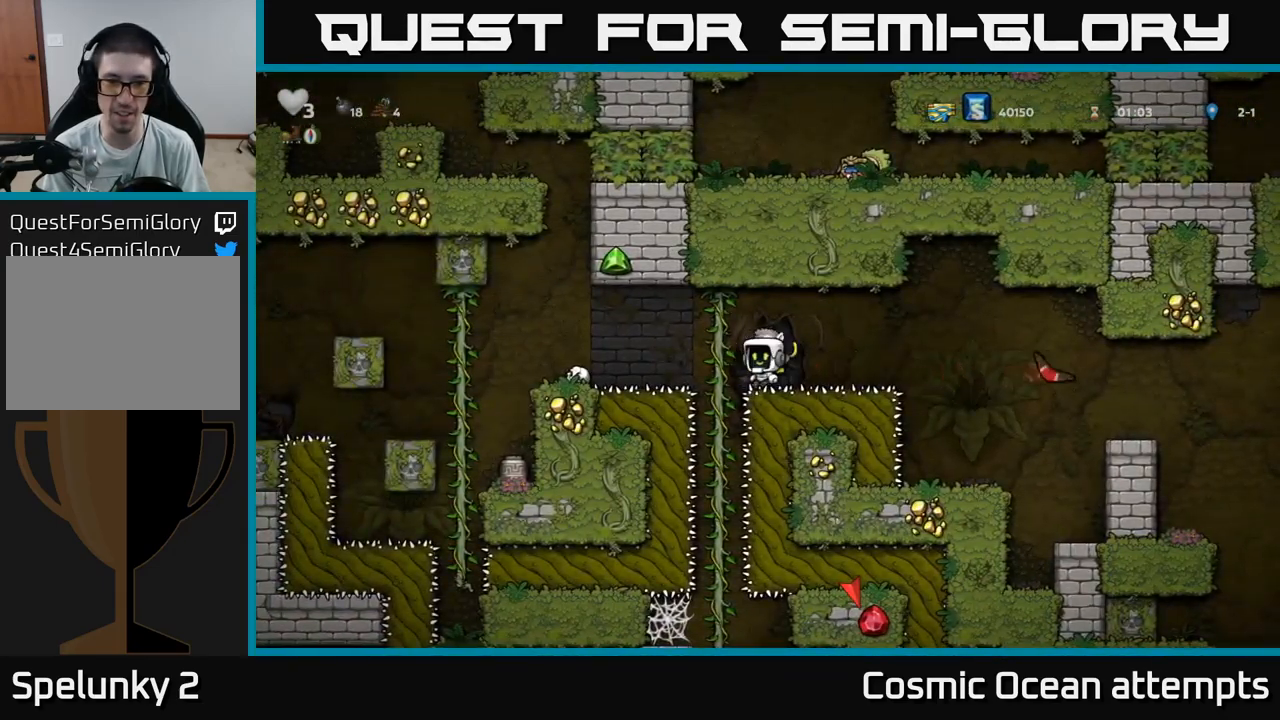
{"buttons": [], "left_stick": "center", "right_stick": "center", "events": [[33, "A", "up"], [167, "DPAD_LEFT", "up"]]}
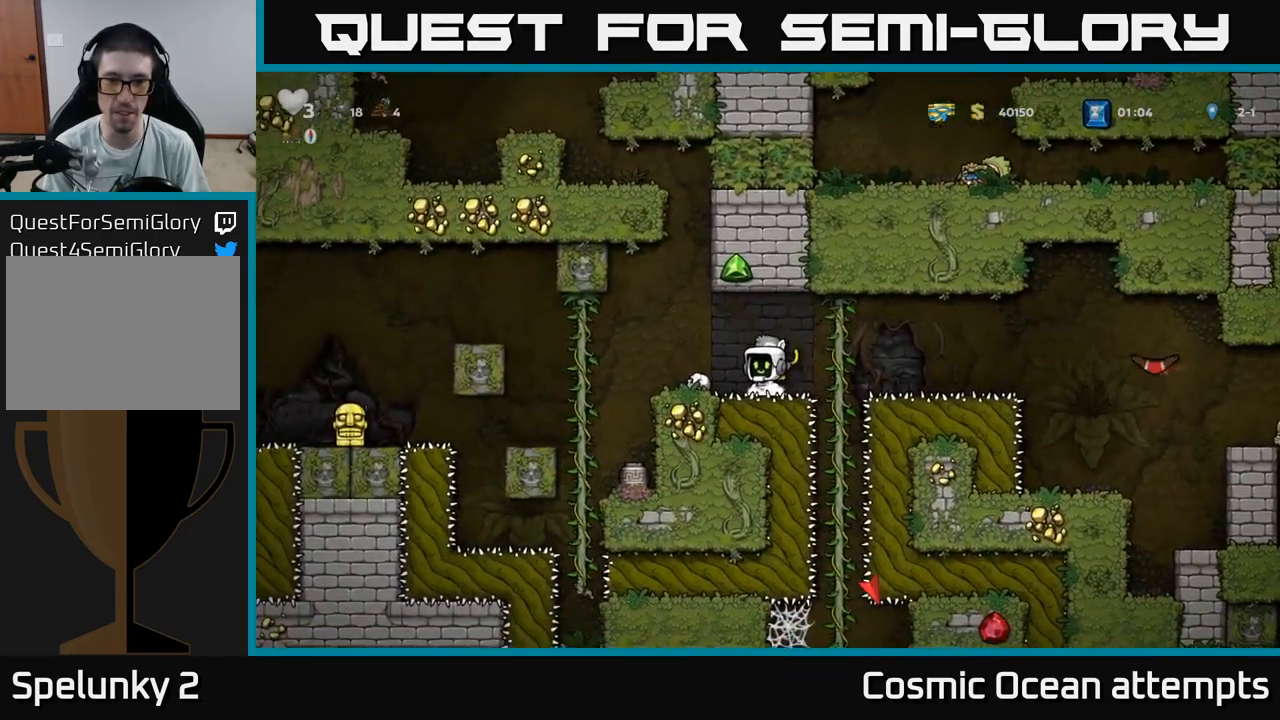
{"buttons": [], "left_stick": "center", "right_stick": "center", "events": []}
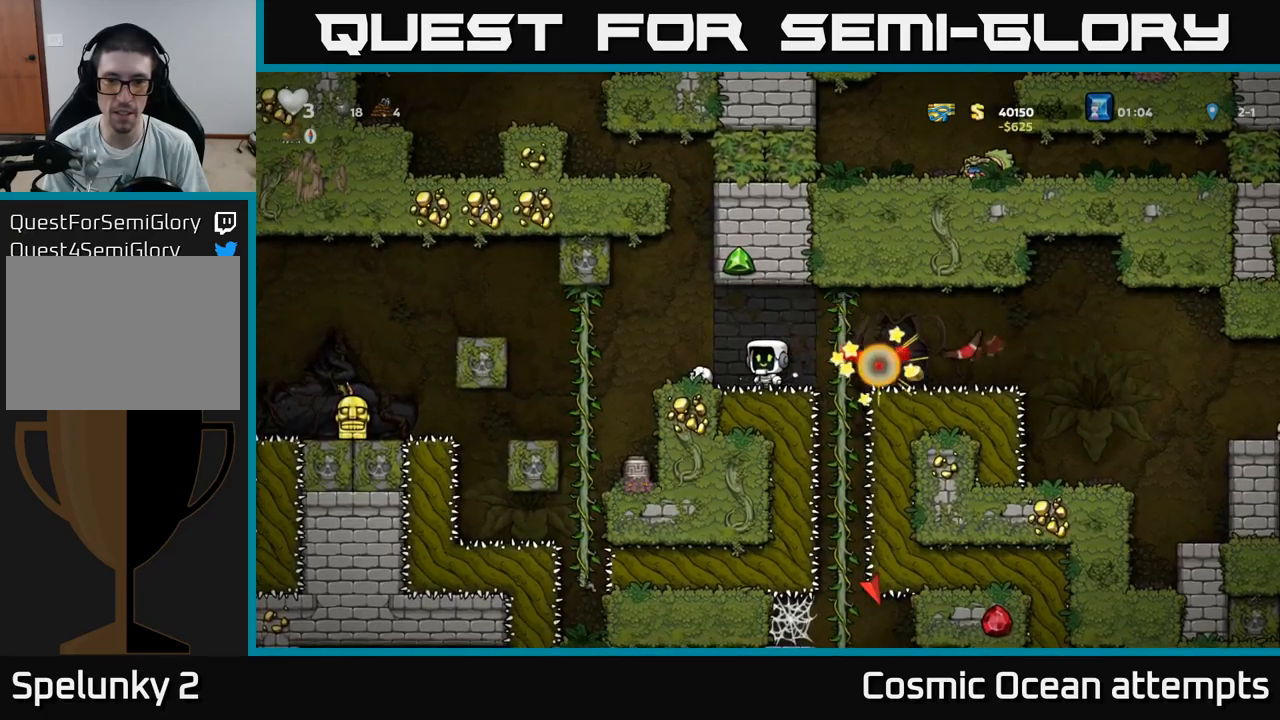
{"buttons": [], "left_stick": "center", "right_stick": "center", "events": []}
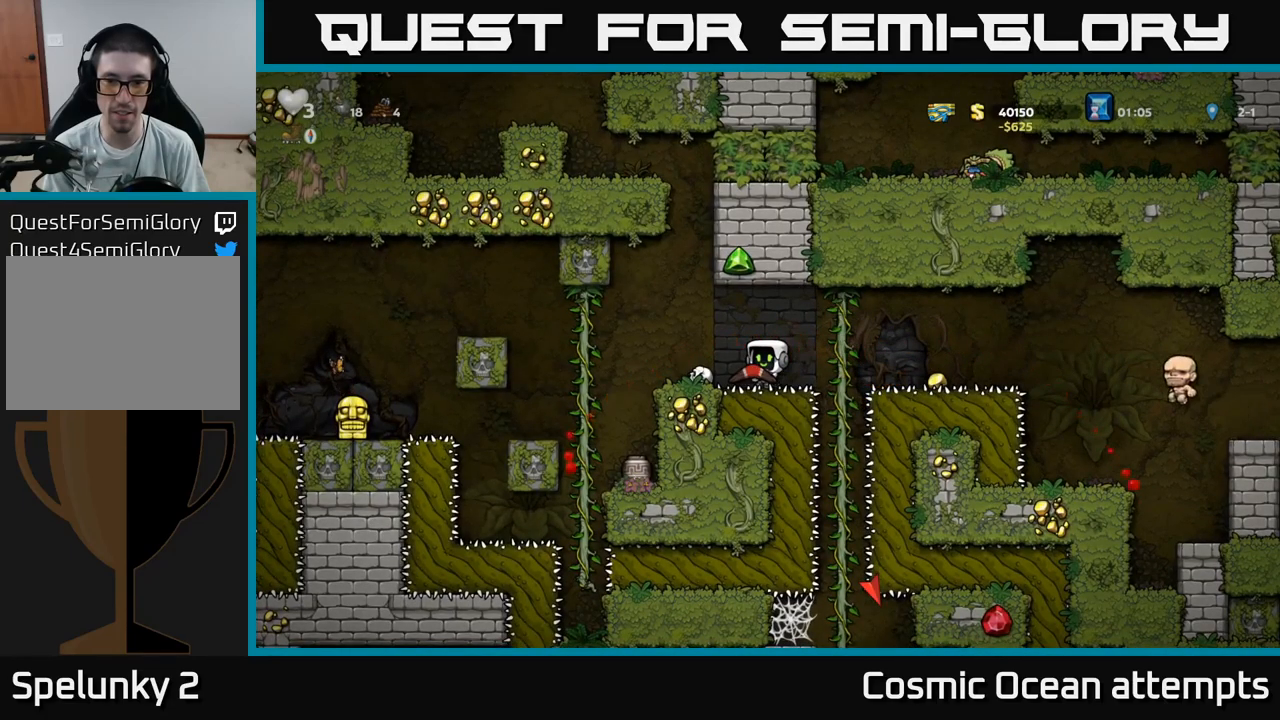
{"buttons": [], "left_stick": "center", "right_stick": "center", "events": [[34, "DPAD_RIGHT", "down"], [50, "A", "down"], [134, "A", "up"], [417, "DPAD_RIGHT", "up"]]}